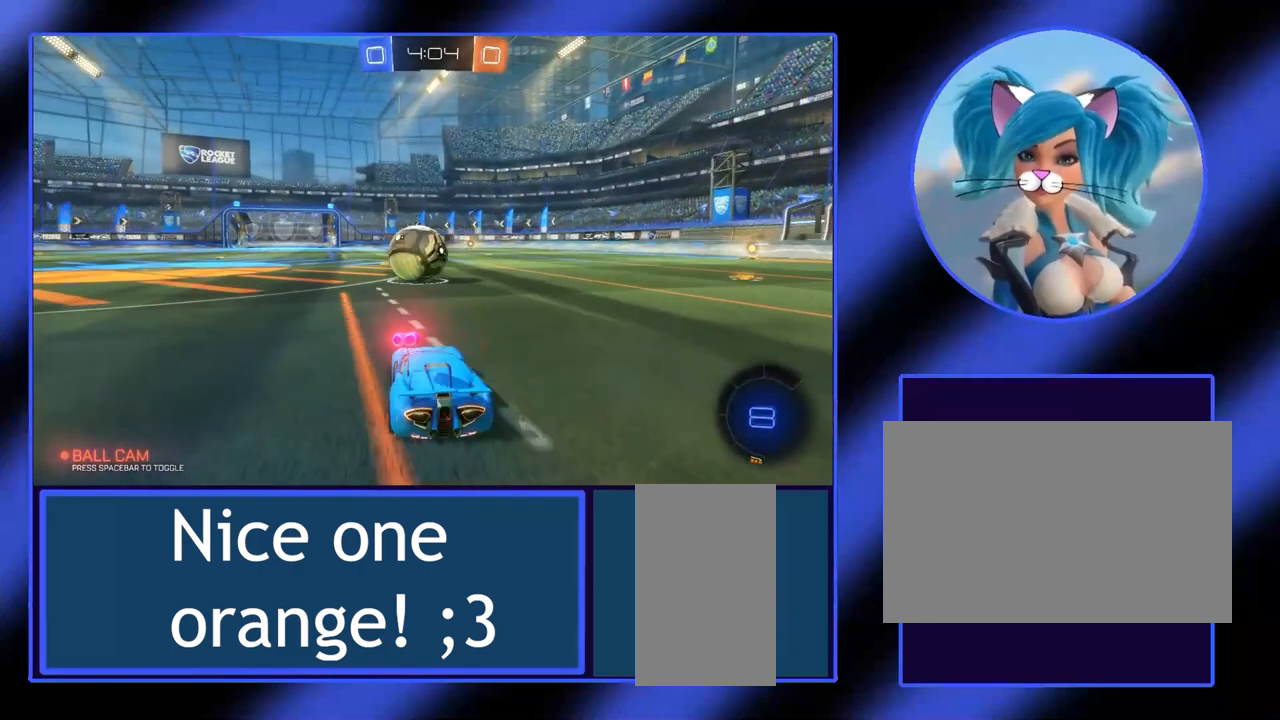
Gameplay with keyboard and mouse; each line is a JSON object with the keys and mouse buttons held at the frame after it. "events" lists presses ("down") and releases ("up") of "a", "alt", "ctrl", "d", "escape", "return", "s", "shift", "space", "tab", "w", "mouse_left", "mouse_wheel", "mouse_right", "mouse_mb4" and "mouse_mb5" between this image and that frame as [ms after this image, input, new state], when the widget could be followed in between. "mouse_left", "mouse_wheel", "mouse_right", "mouse_mb4", "mouse_mb5" = the "left", "wheel", "right", "mb4", "mb5" buttons of the "mouse" list. No other keys are recorded. "wheel" means that the mouse wheel is clicked or scrolled. Not read: mouse_move.
{"keys": ["a", "w"], "mouse": [], "events": [[500, "a", "down"]]}
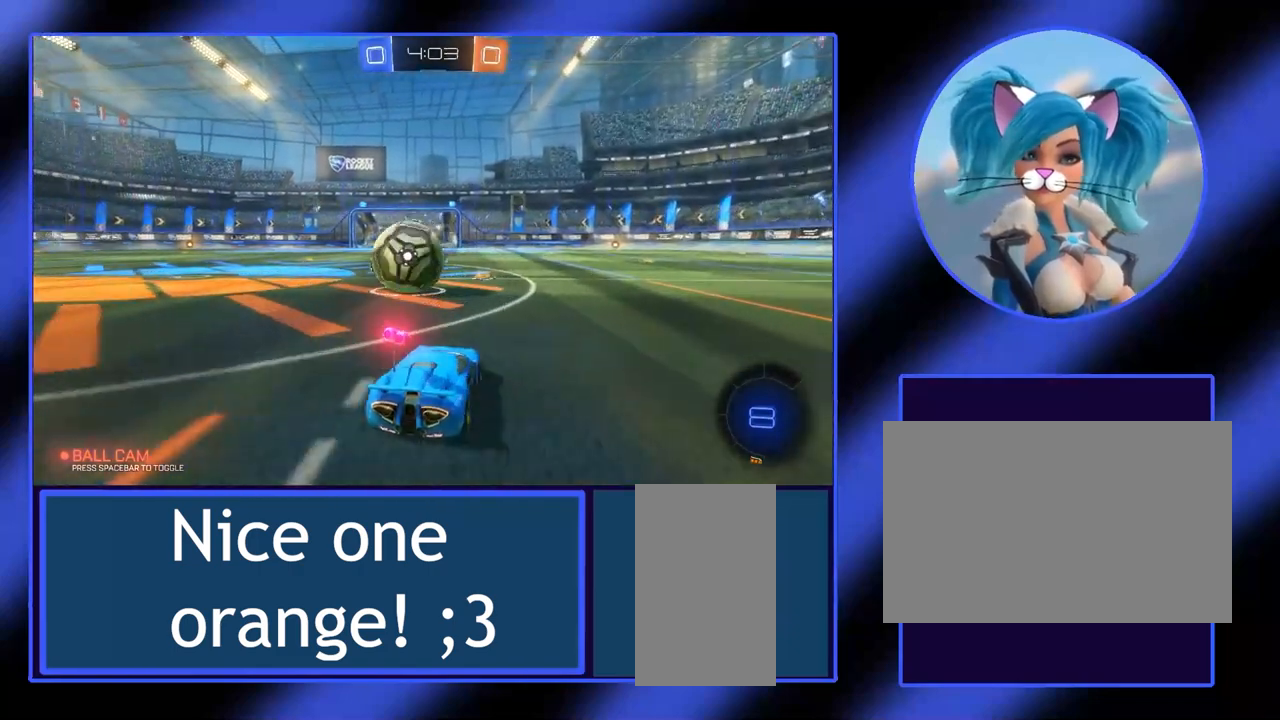
{"keys": ["w"], "mouse": [], "events": [[133, "a", "up"]]}
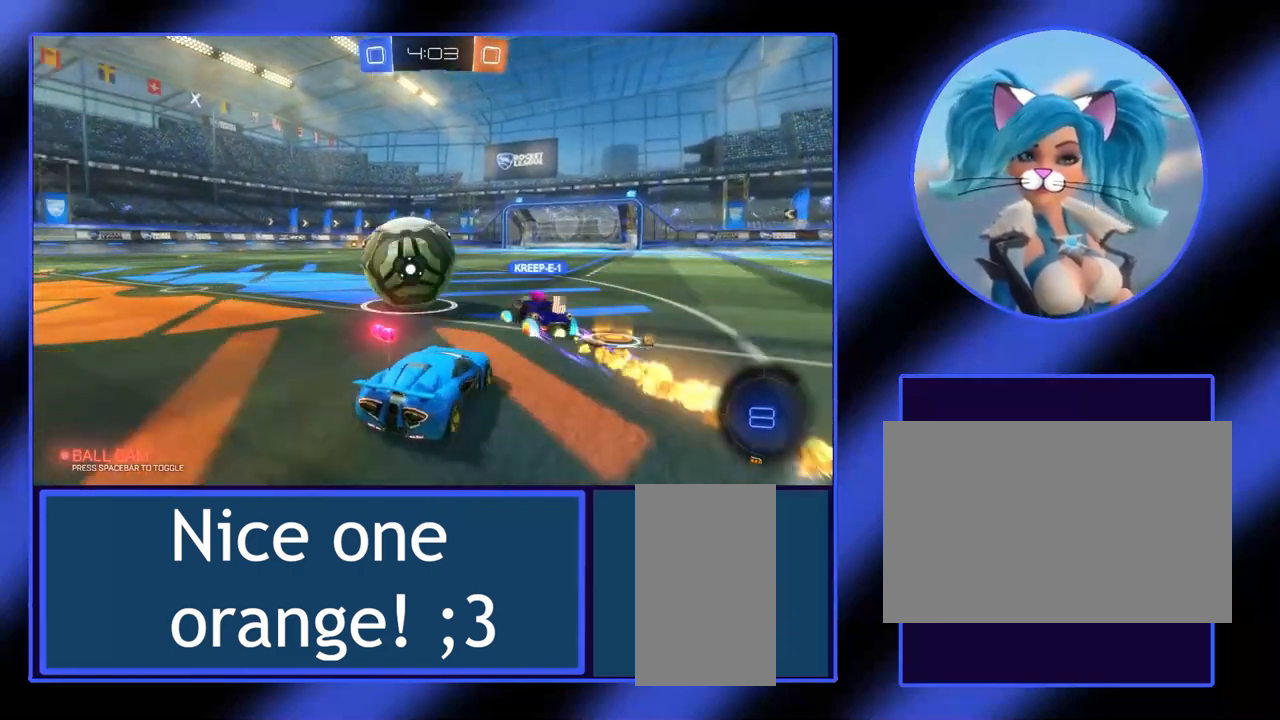
{"keys": ["w"], "mouse": [], "events": [[33, "a", "down"], [67, "a", "up"]]}
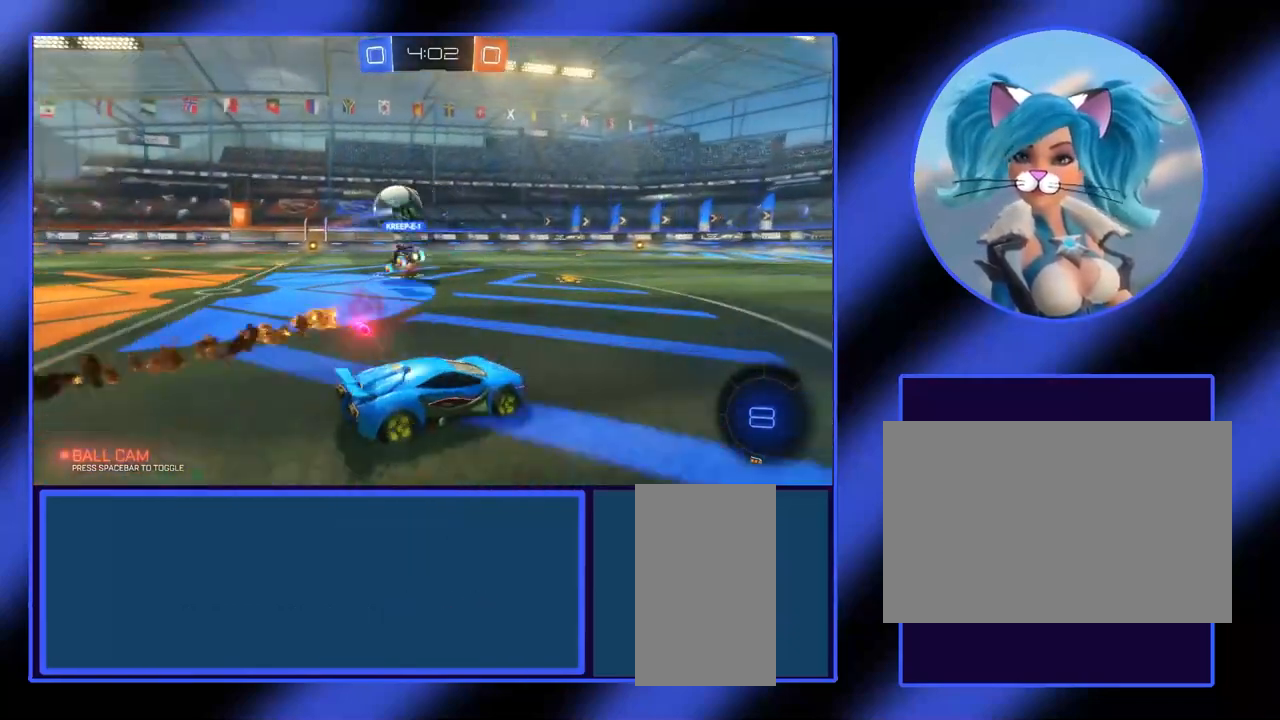
{"keys": ["d", "w"], "mouse": [], "events": [[433, "d", "down"]]}
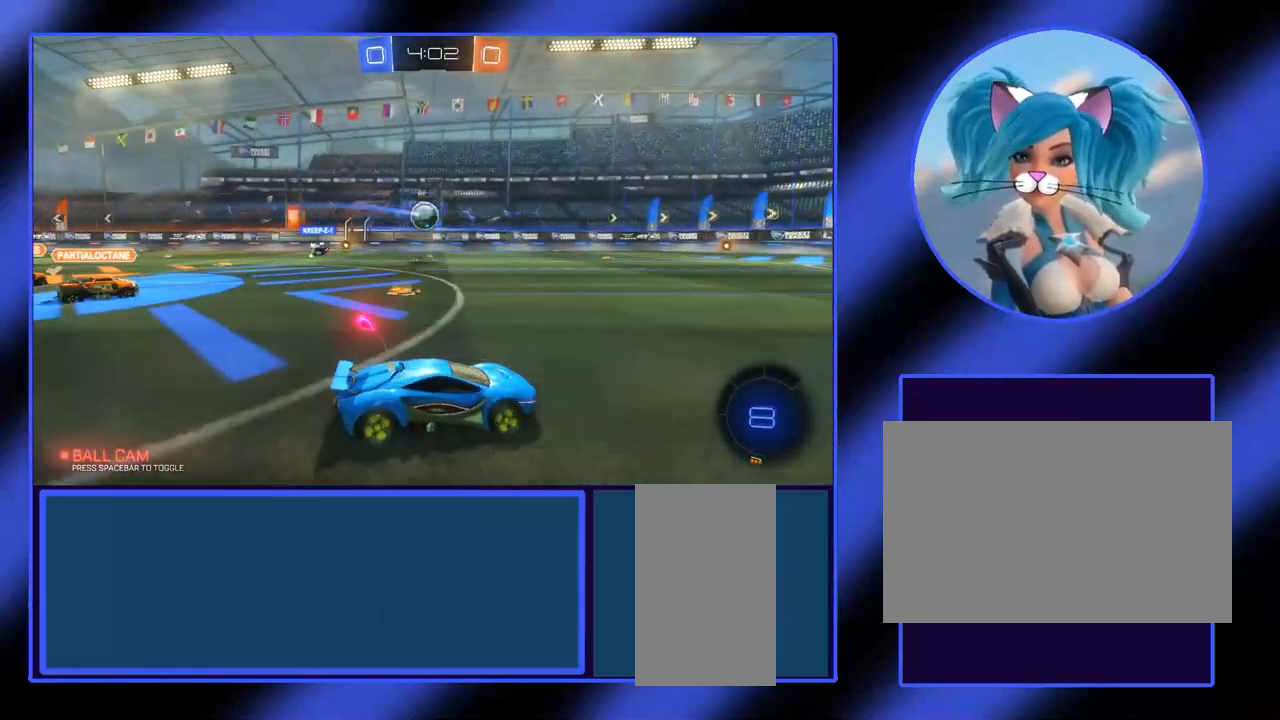
{"keys": ["a", "w"], "mouse": [], "events": [[367, "d", "up"], [467, "a", "down"]]}
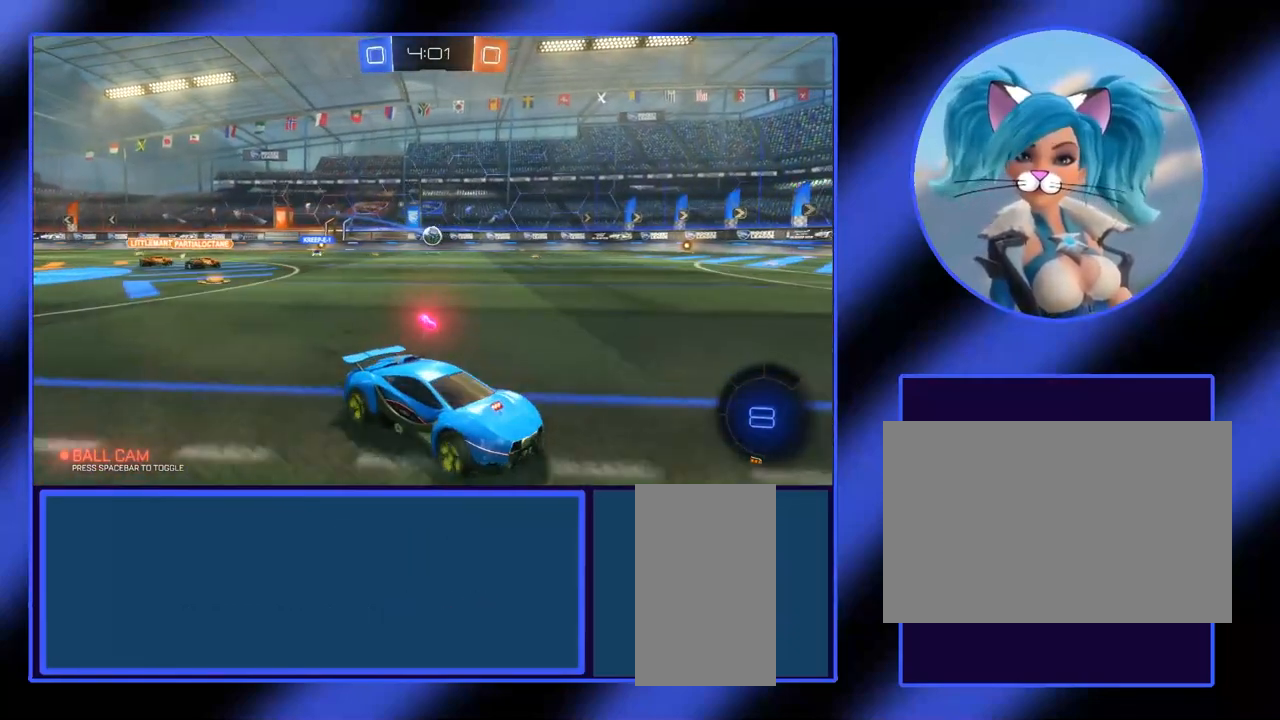
{"keys": ["w"], "mouse": [], "events": [[433, "a", "up"]]}
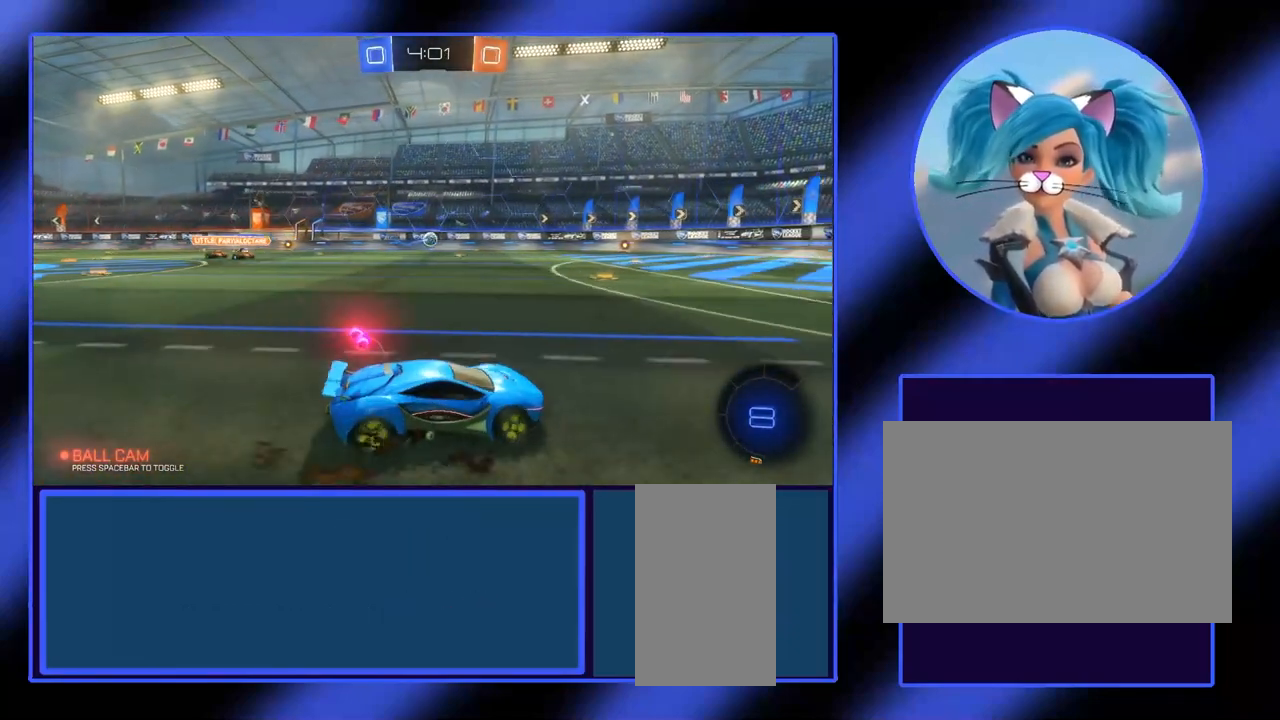
{"keys": ["w"], "mouse": [], "events": []}
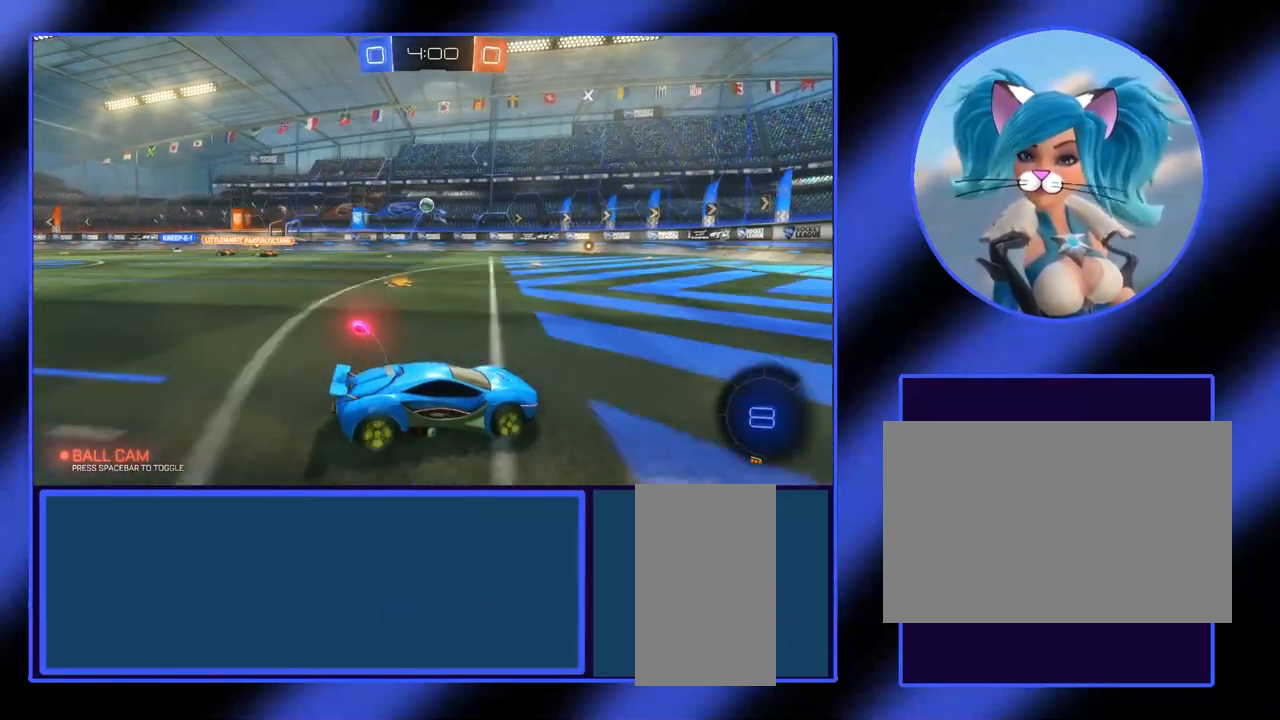
{"keys": ["w"], "mouse": [], "events": [[233, "a", "down"], [367, "a", "up"]]}
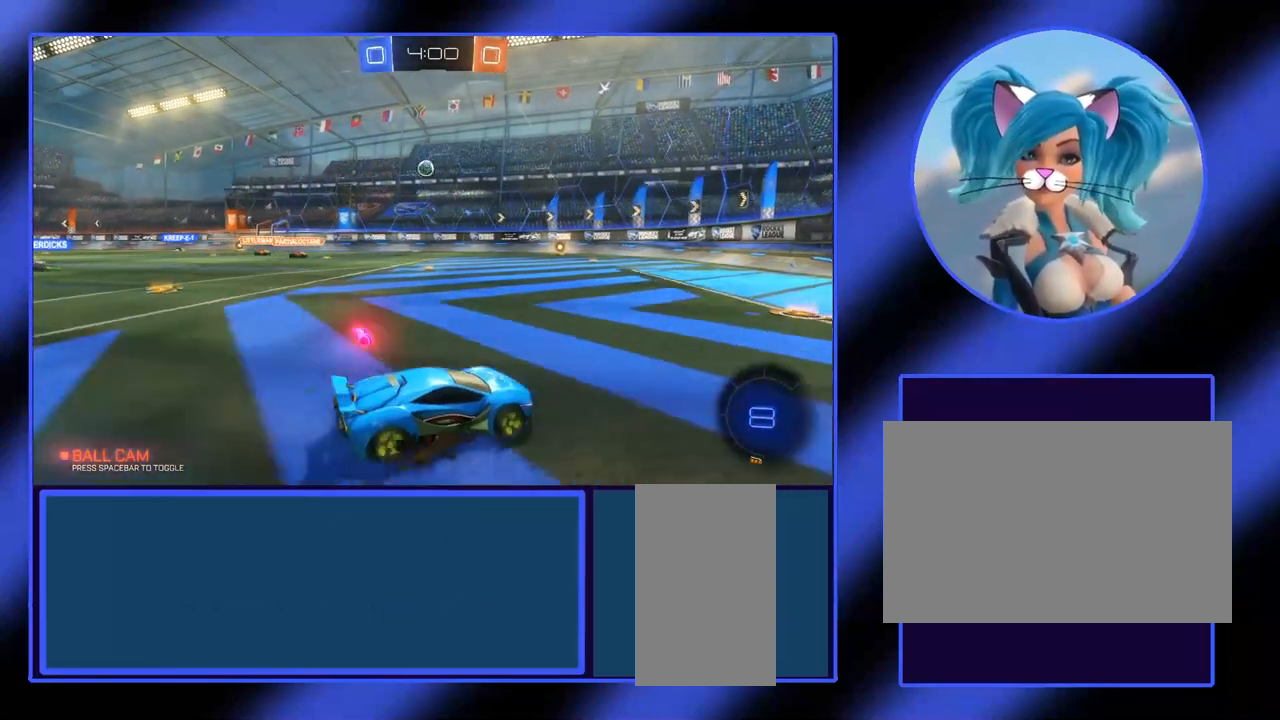
{"keys": ["w"], "mouse": [], "events": [[267, "a", "down"], [367, "a", "up"]]}
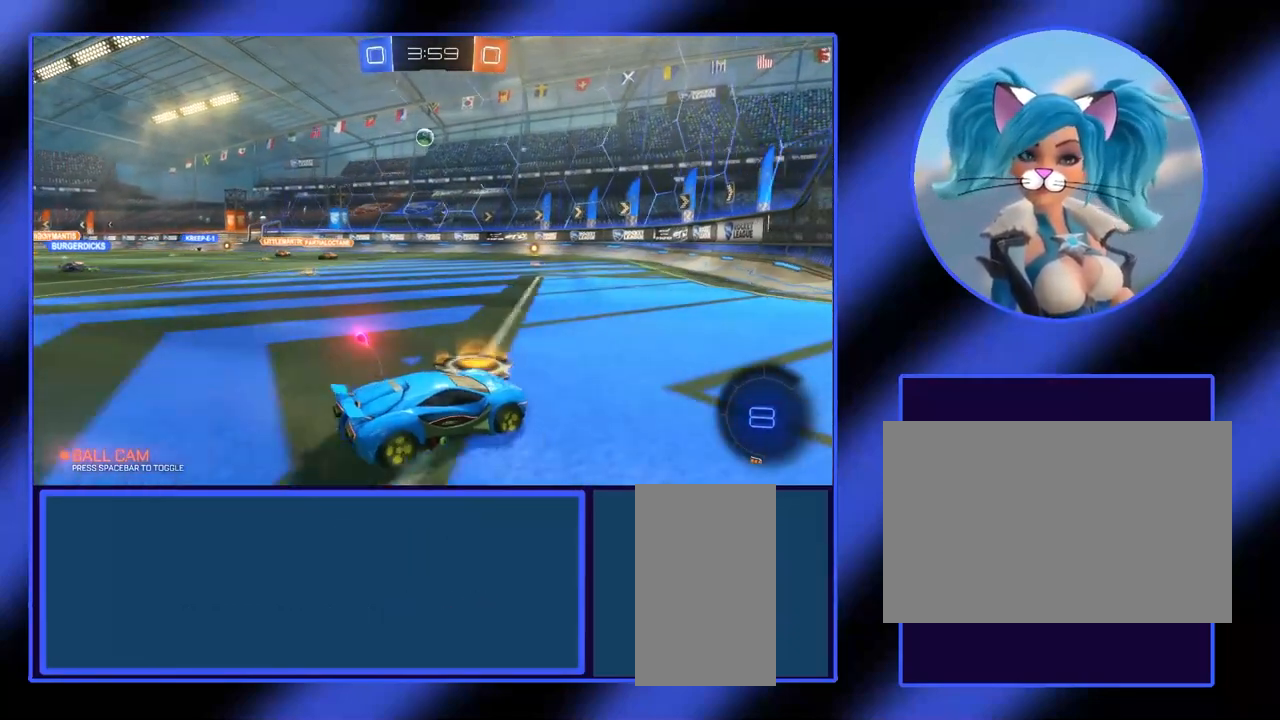
{"keys": ["s"], "mouse": [], "events": [[133, "a", "down"], [333, "w", "up"], [367, "a", "up"], [433, "s", "down"]]}
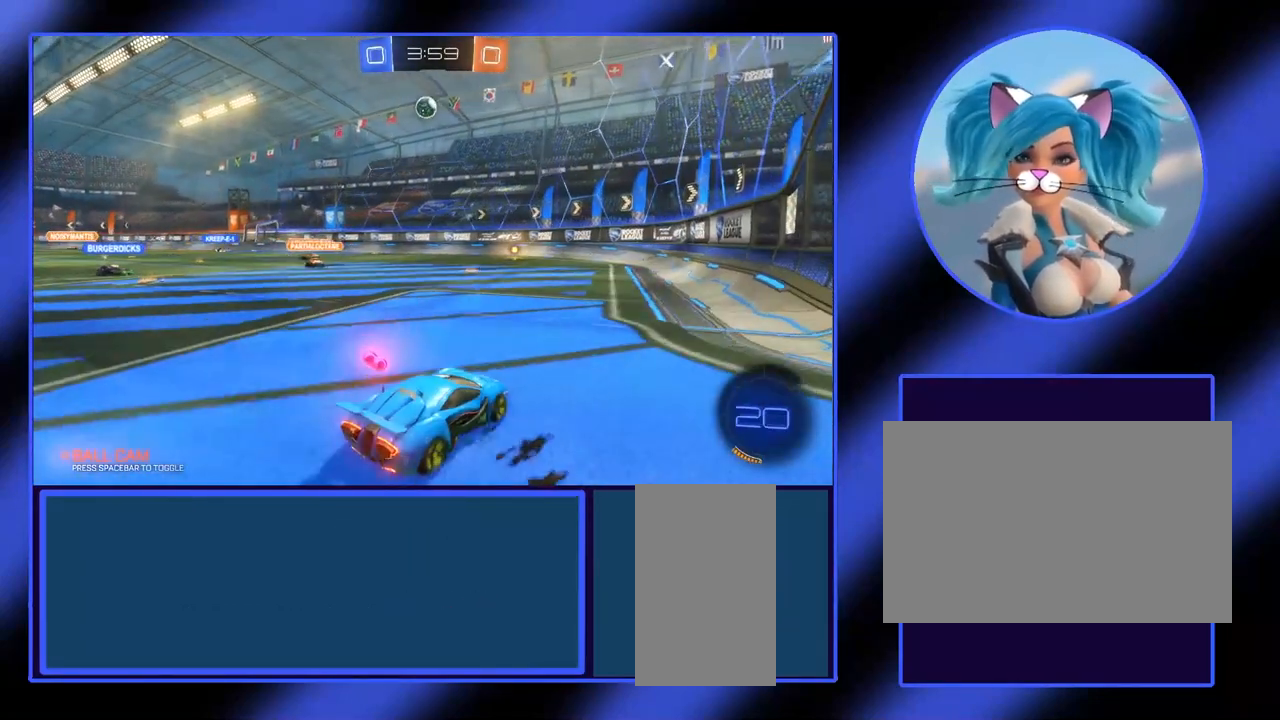
{"keys": ["w"], "mouse": [], "events": [[300, "s", "up"], [433, "w", "down"]]}
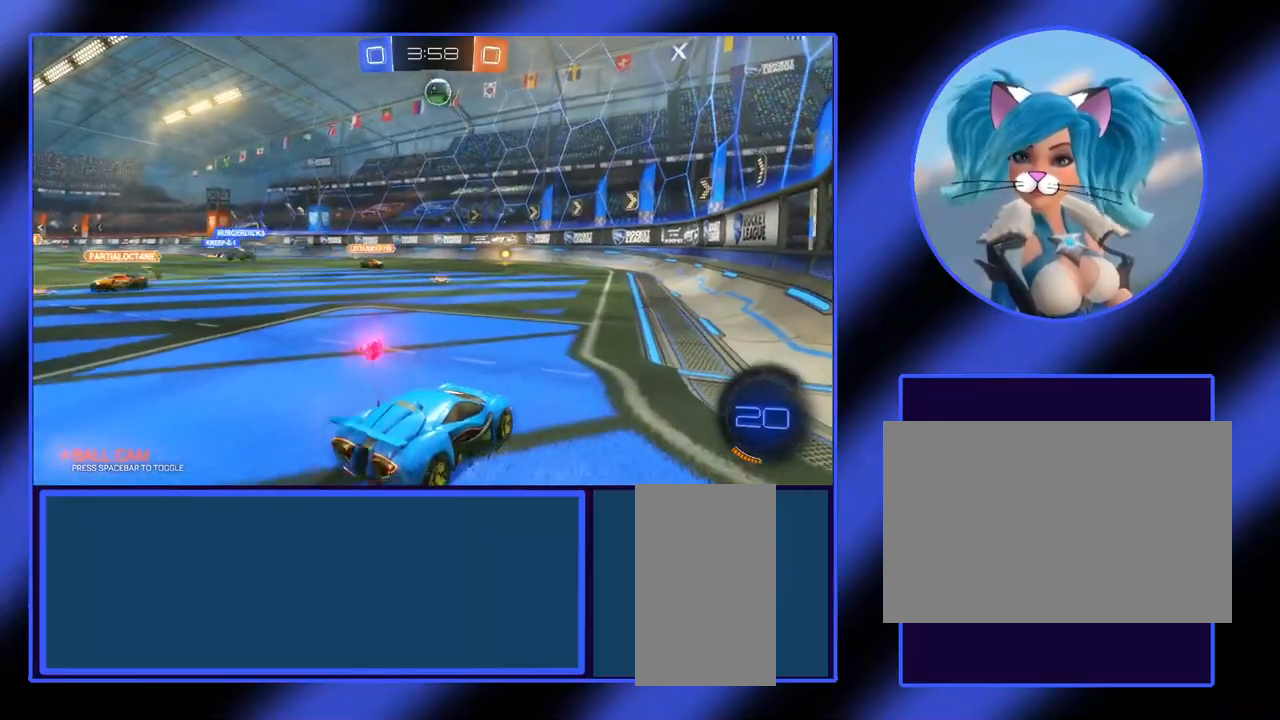
{"keys": ["w"], "mouse": [], "events": []}
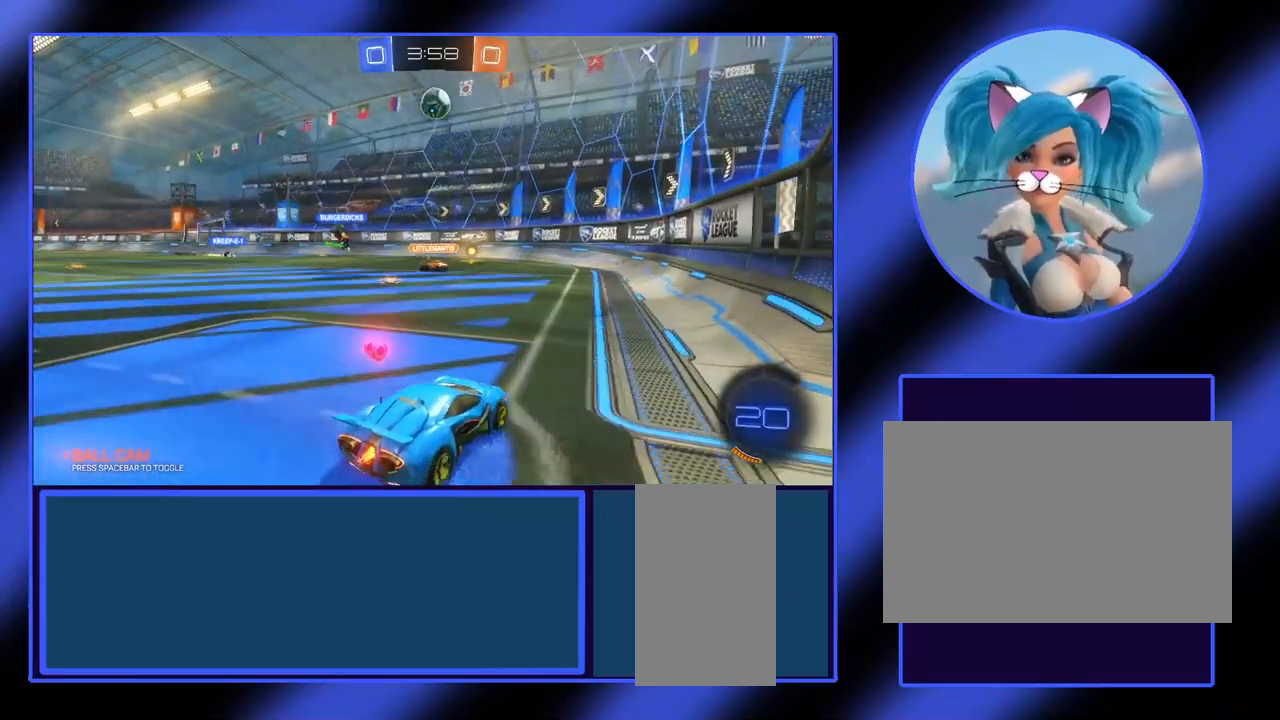
{"keys": ["w"], "mouse": [], "events": [[300, "a", "down"], [400, "a", "up"]]}
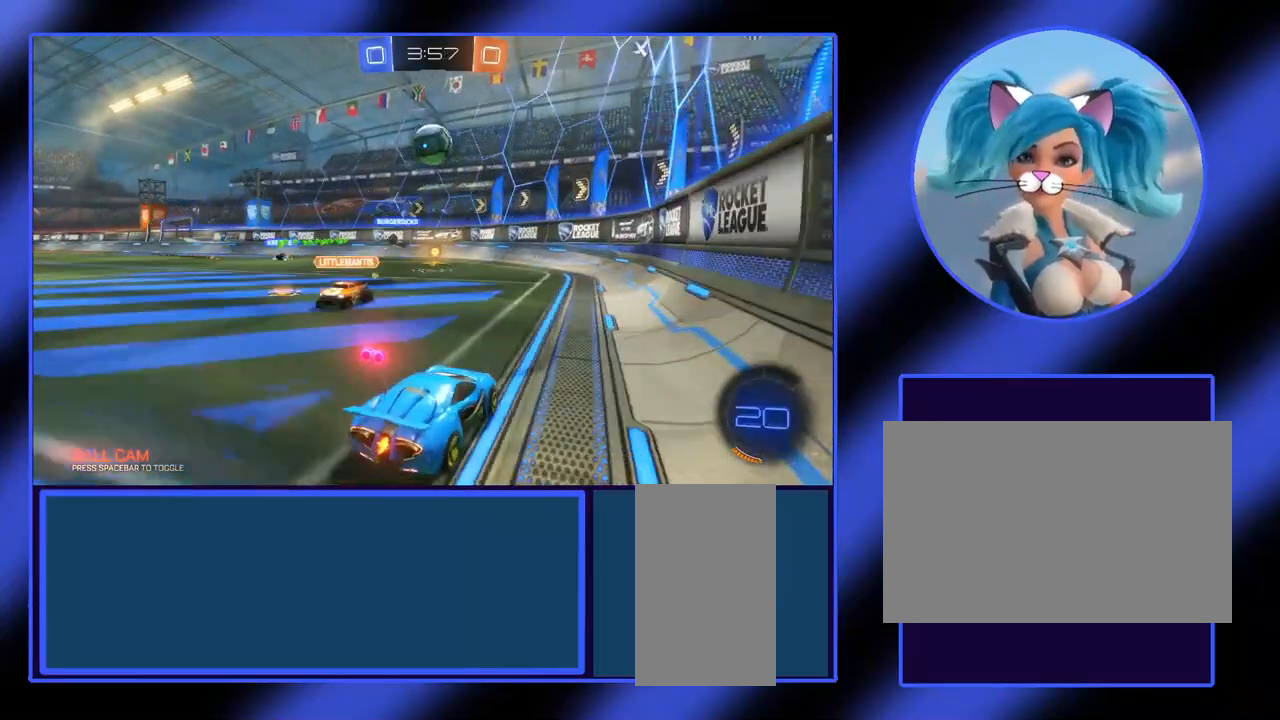
{"keys": ["w"], "mouse": ["right"], "events": [[67, "a", "down"], [167, "a", "up"], [333, "a", "down"], [467, "mouse_right", "down"], [500, "a", "up"]]}
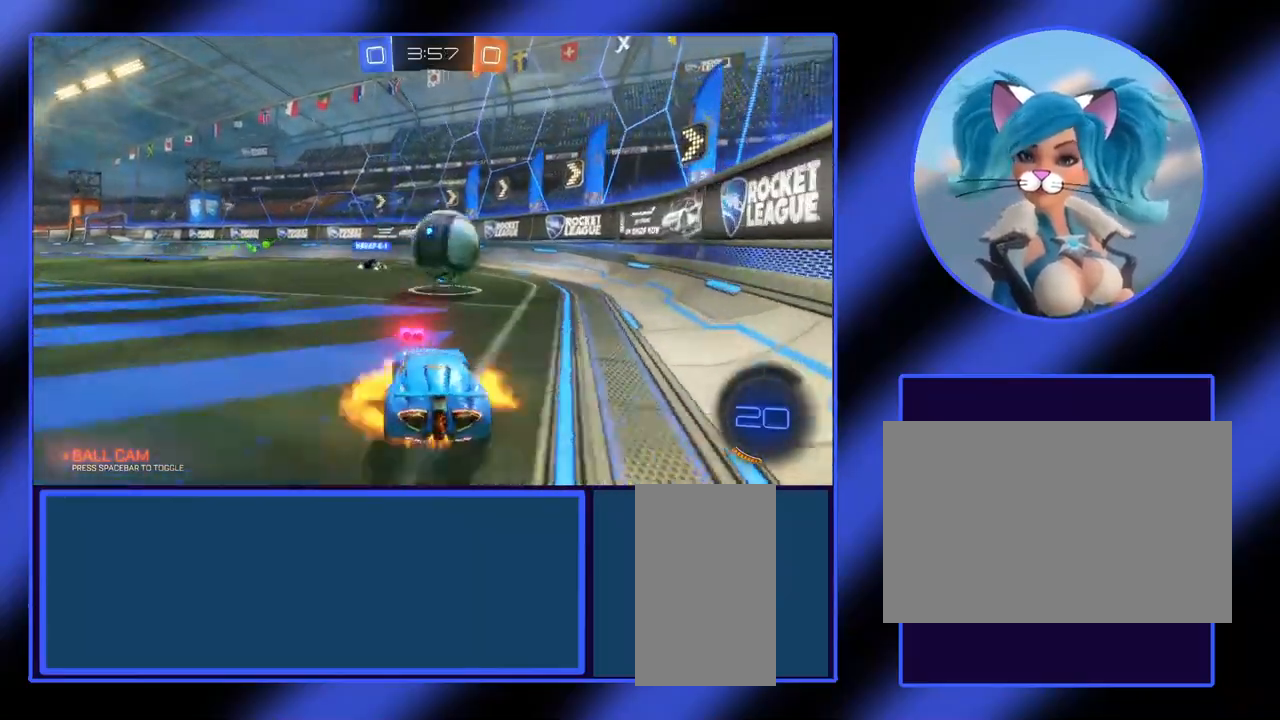
{"keys": ["d", "w"], "mouse": [], "events": [[100, "d", "down"], [433, "mouse_right", "up"]]}
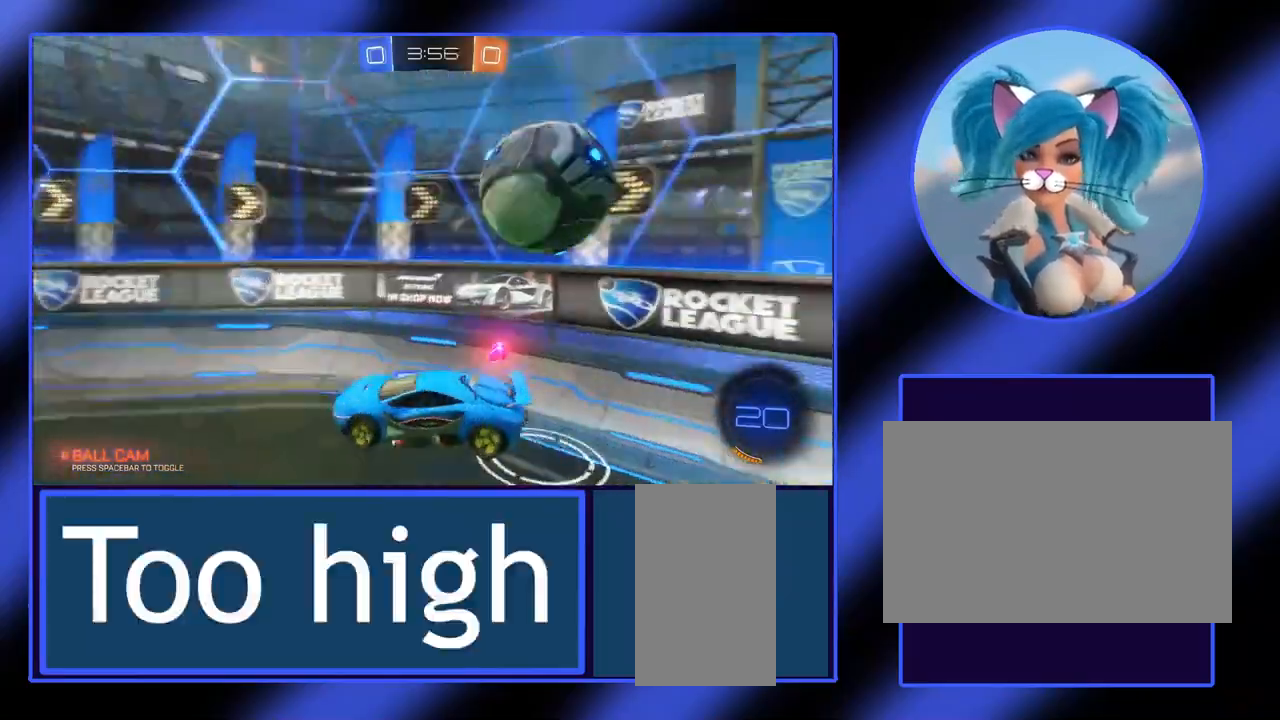
{"keys": ["a", "w"], "mouse": [], "events": [[200, "d", "up"], [333, "a", "down"]]}
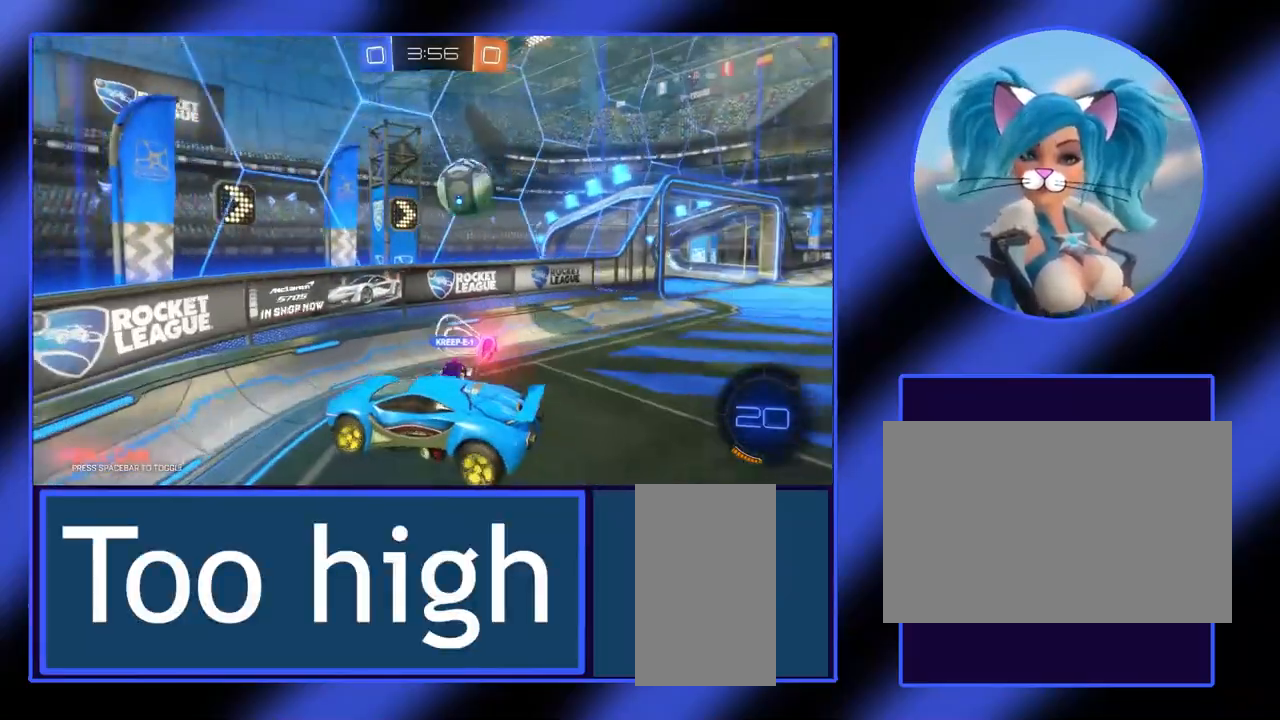
{"keys": ["a", "w"], "mouse": [], "events": []}
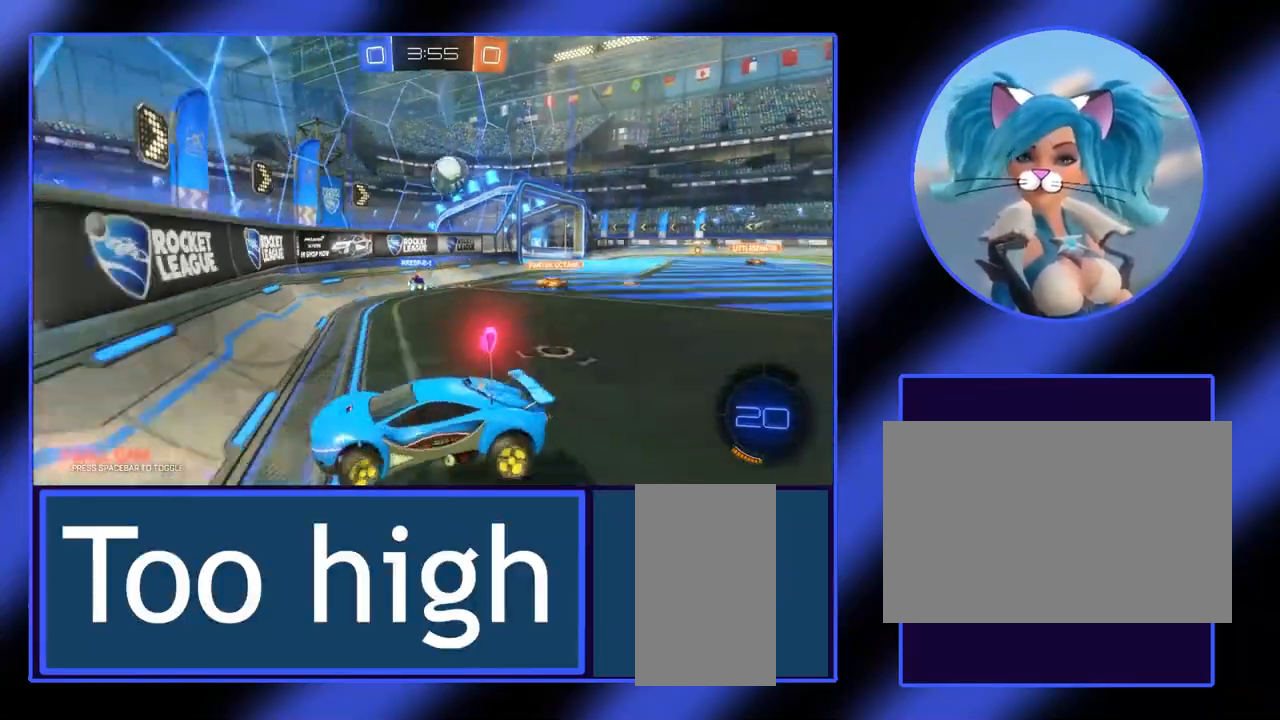
{"keys": ["a", "w"], "mouse": [], "events": []}
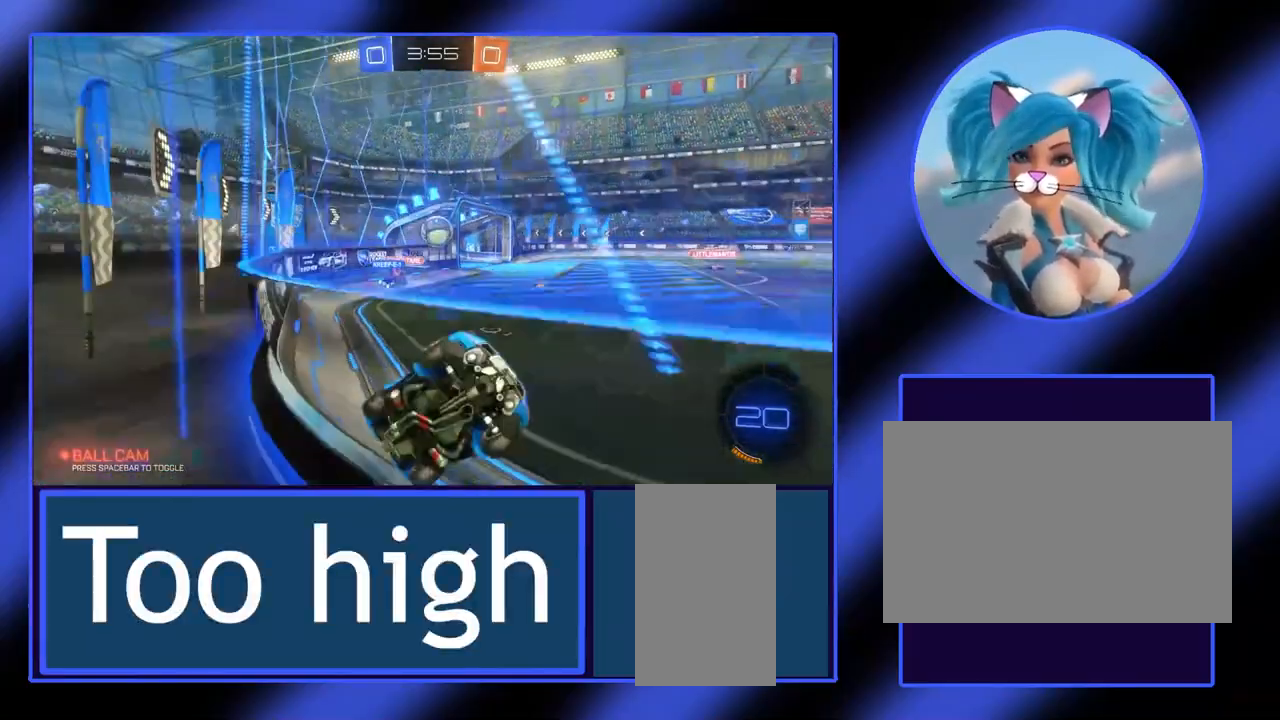
{"keys": ["a", "w"], "mouse": [], "events": []}
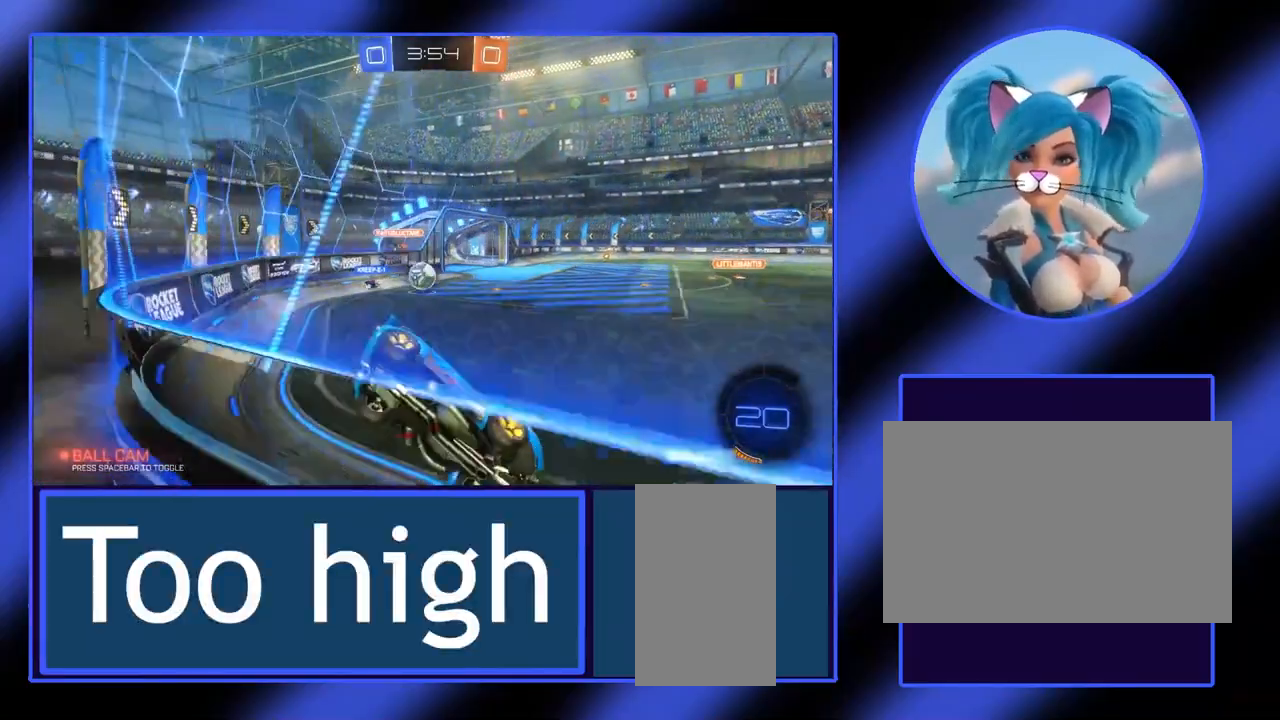
{"keys": ["w"], "mouse": [], "events": [[433, "a", "up"]]}
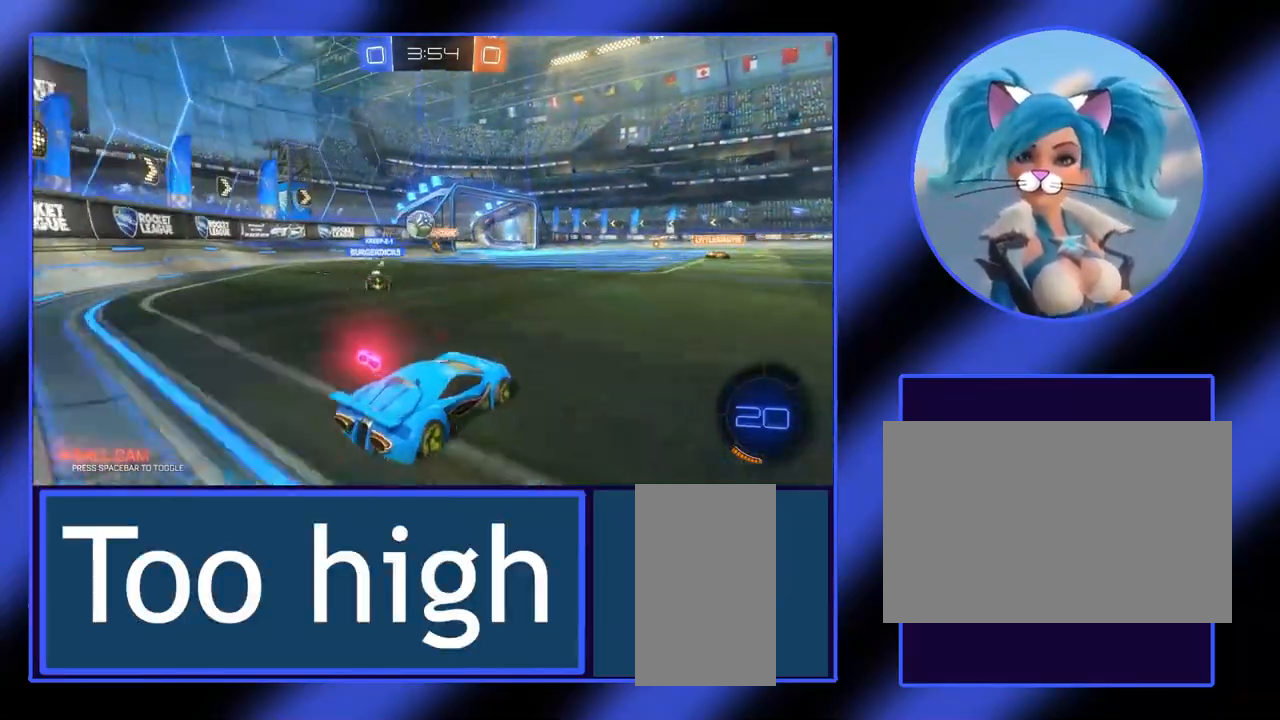
{"keys": ["w"], "mouse": [], "events": [[200, "a", "down"], [333, "a", "up"]]}
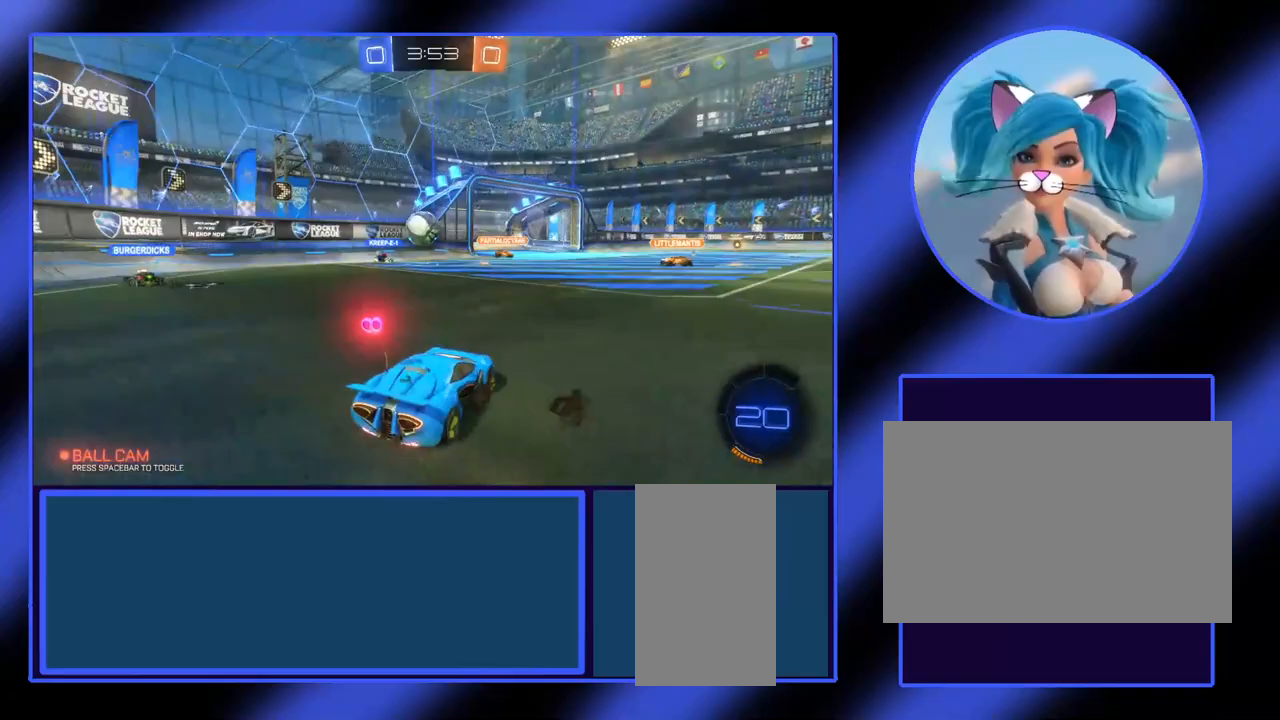
{"keys": ["w"], "mouse": [], "events": [[133, "a", "down"], [300, "a", "up"]]}
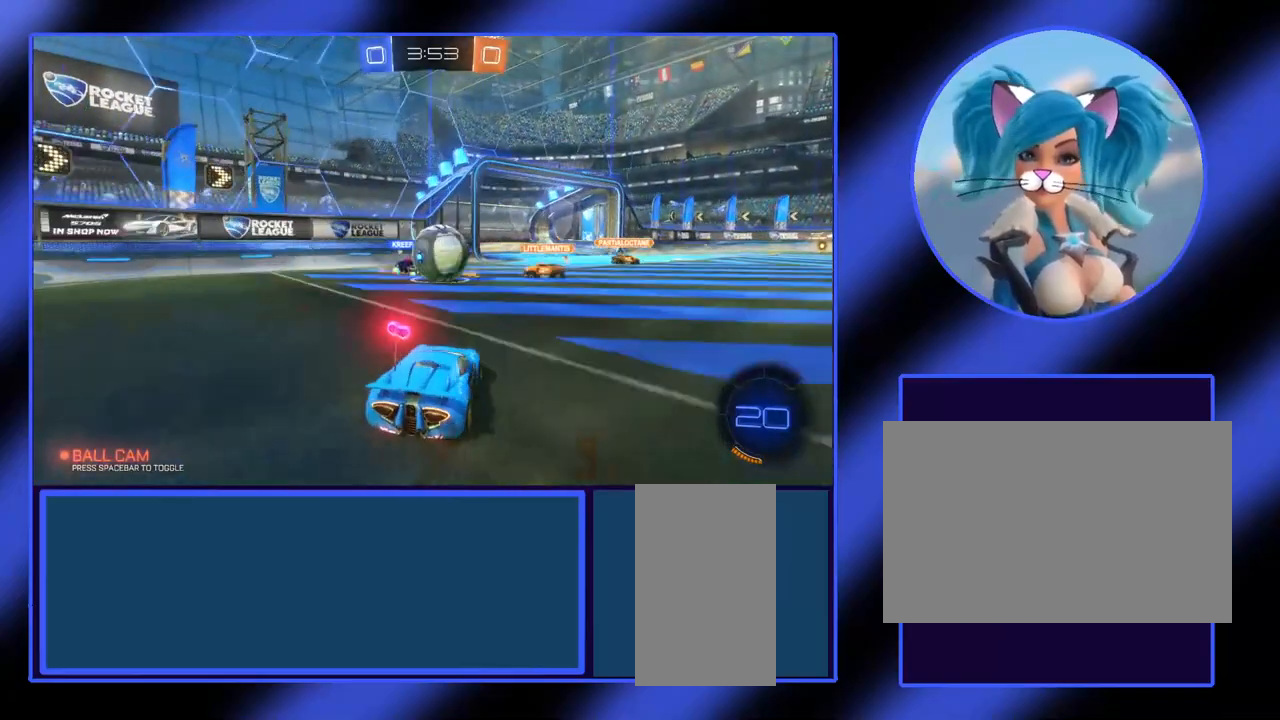
{"keys": ["d", "w"], "mouse": [], "events": [[133, "d", "down"]]}
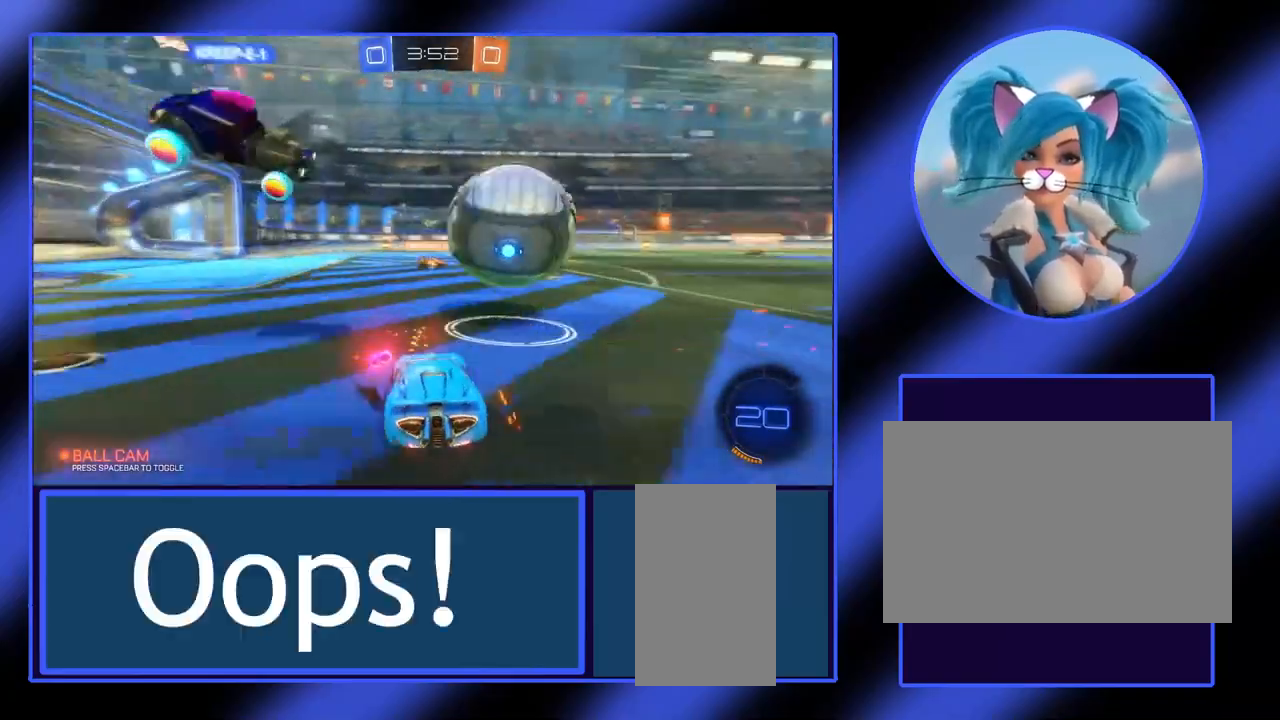
{"keys": ["a", "w"], "mouse": [], "events": [[200, "d", "up"], [467, "a", "down"]]}
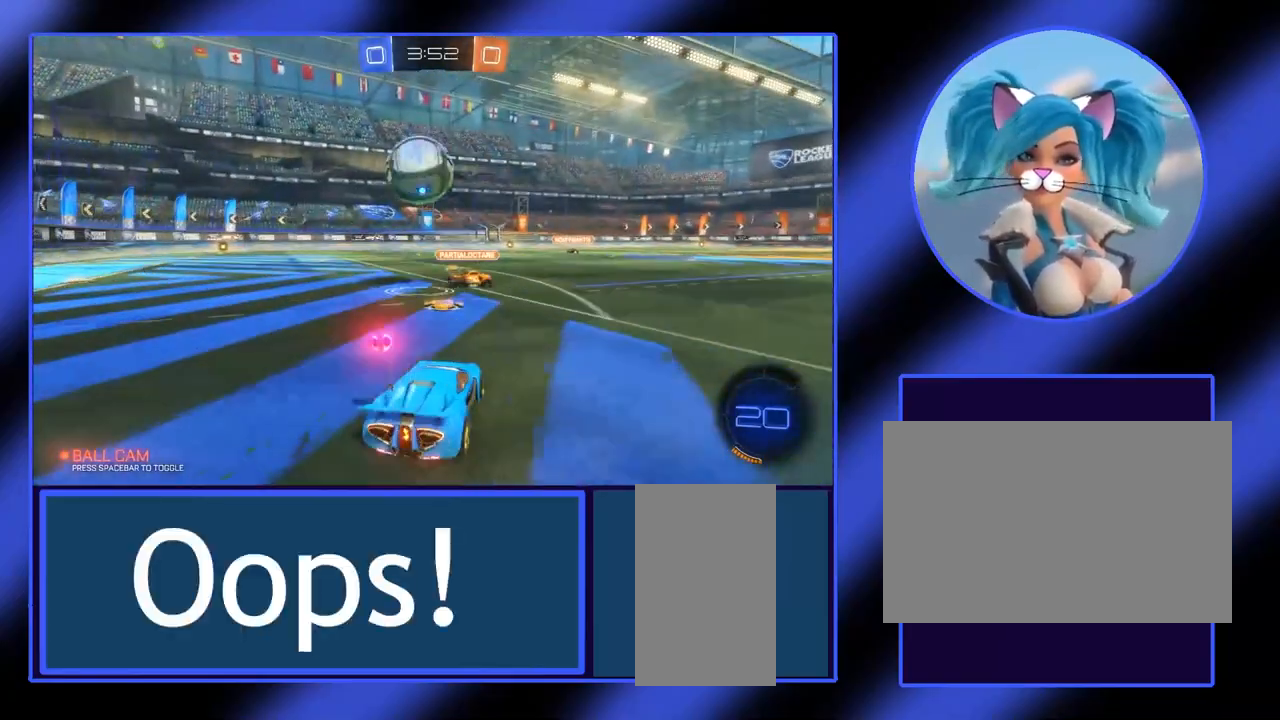
{"keys": ["d", "w"], "mouse": [], "events": [[233, "a", "up"], [500, "d", "down"]]}
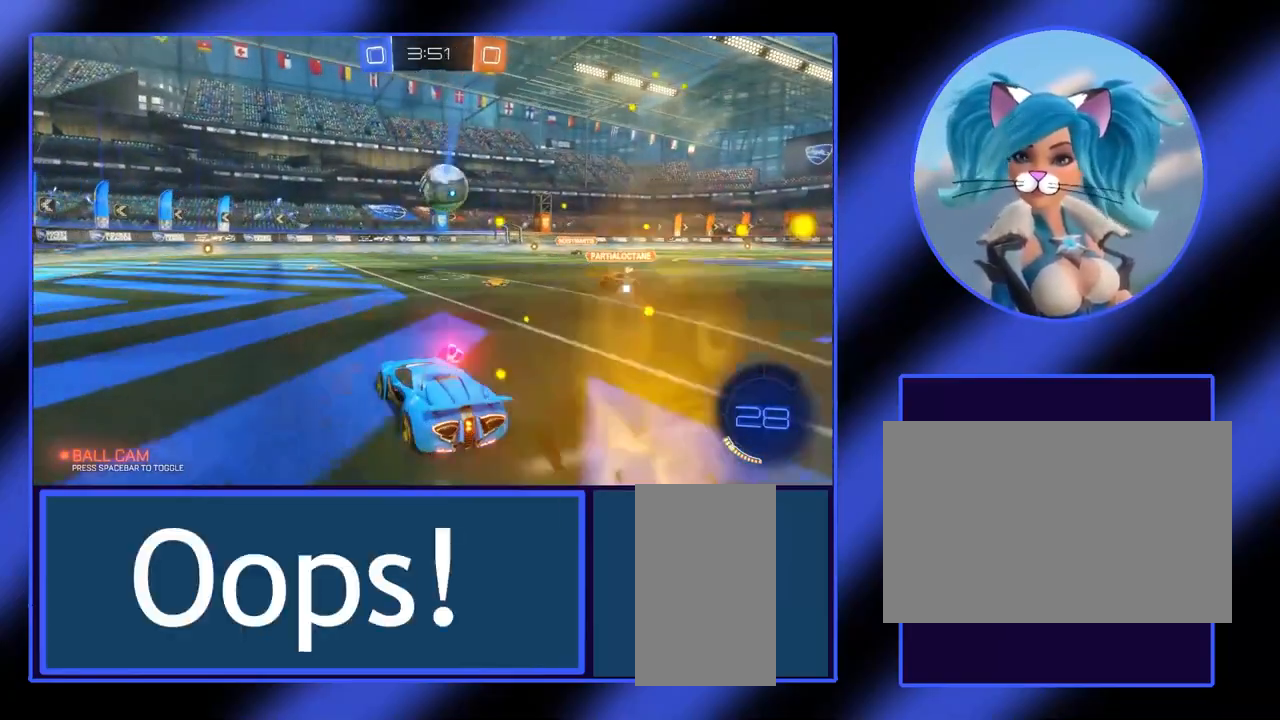
{"keys": ["a", "w"], "mouse": [], "events": [[167, "d", "up"], [433, "a", "down"]]}
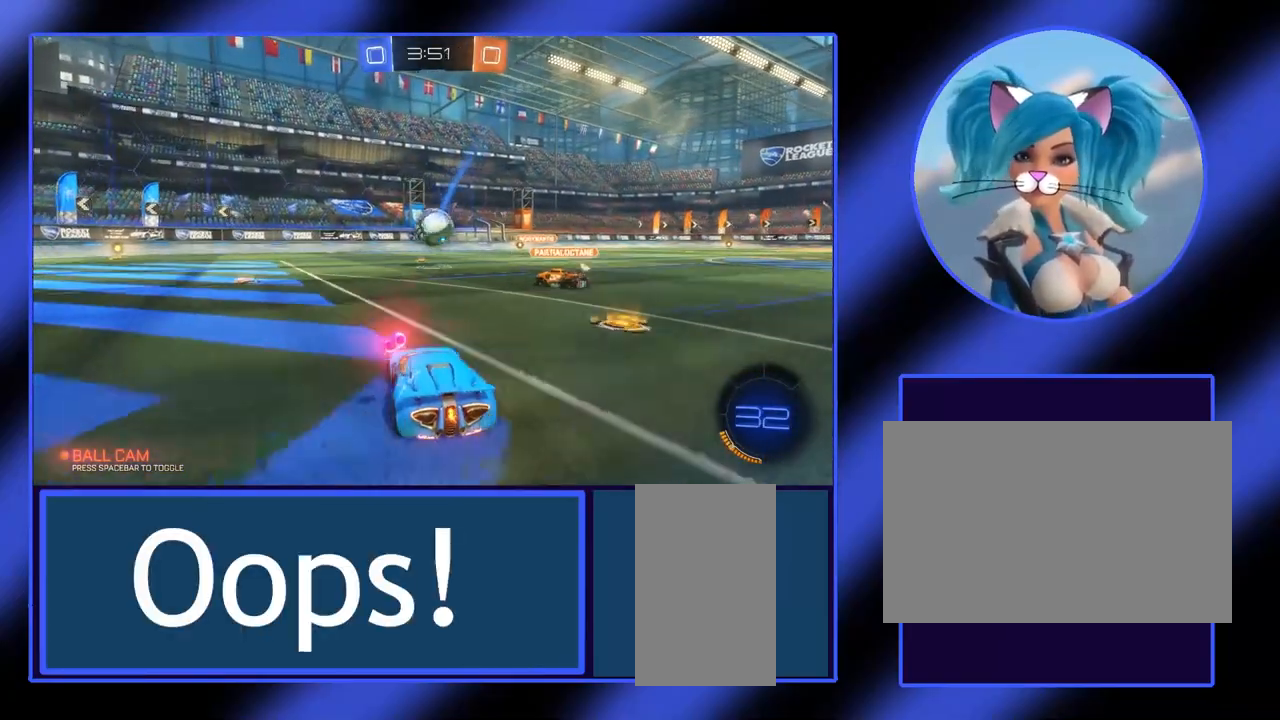
{"keys": ["w"], "mouse": [], "events": [[67, "a", "up"]]}
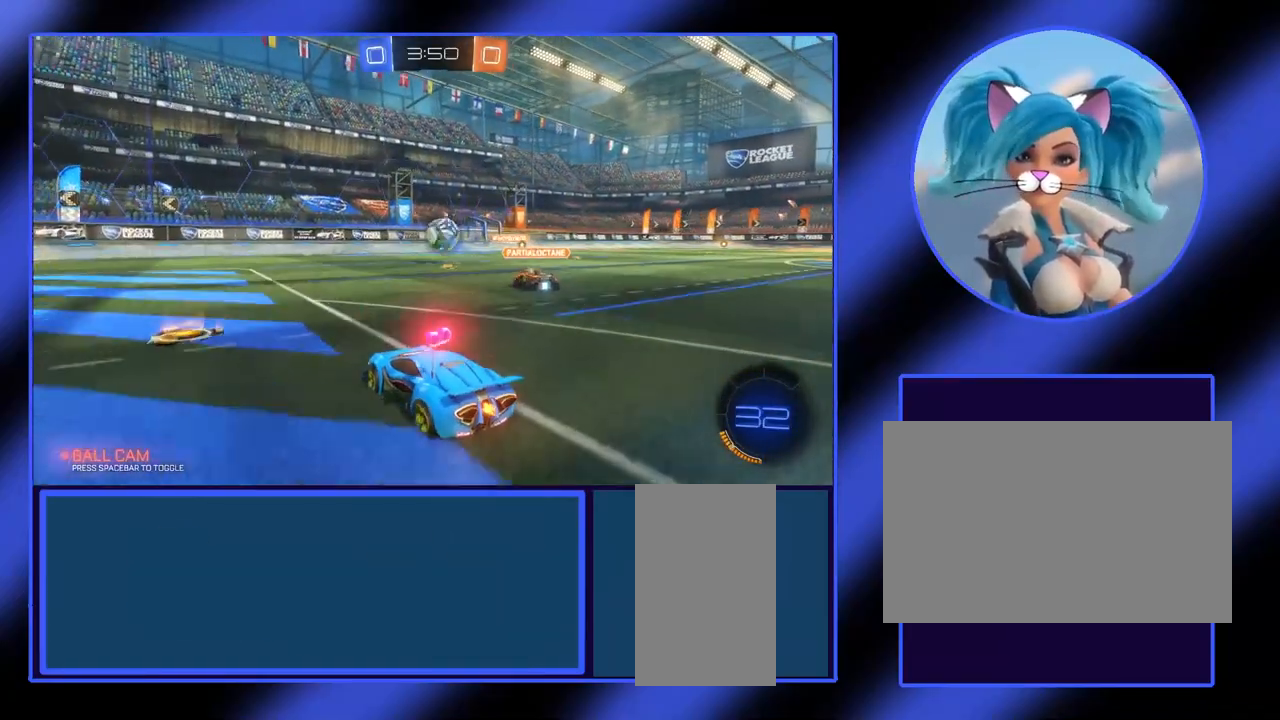
{"keys": ["w"], "mouse": [], "events": [[233, "d", "down"], [367, "d", "up"]]}
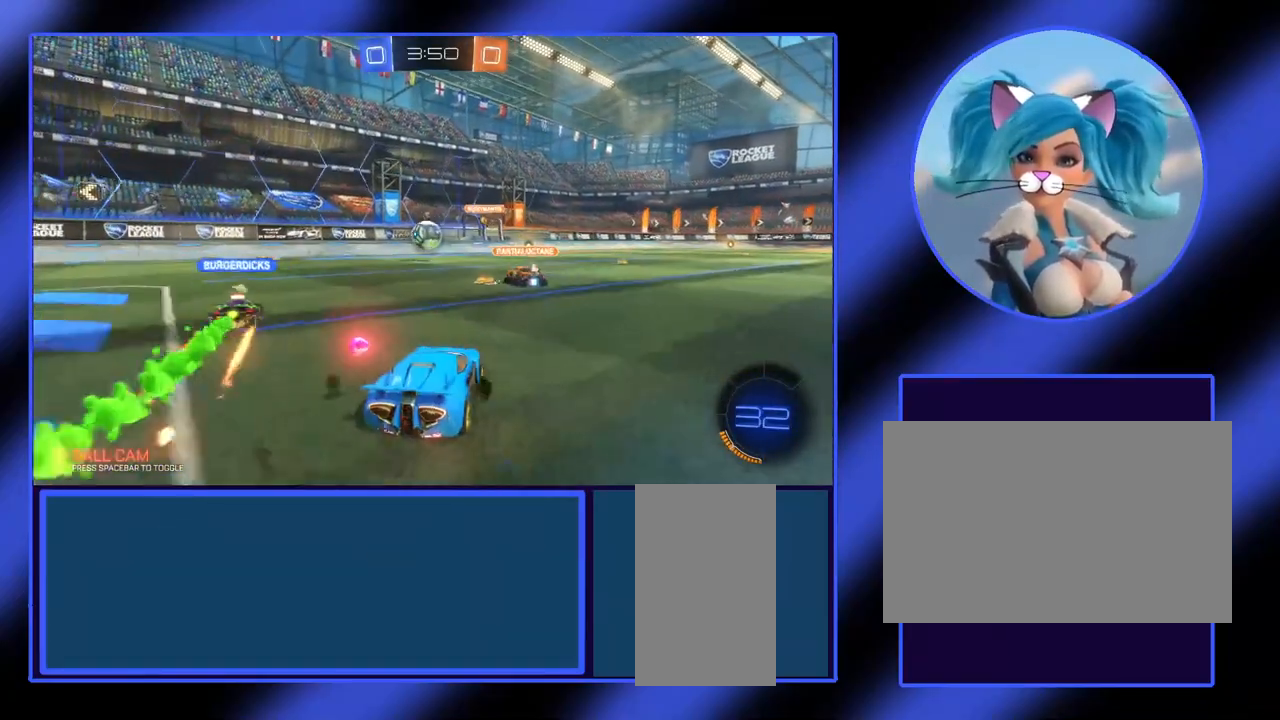
{"keys": ["d", "w"], "mouse": [], "events": [[267, "d", "down"]]}